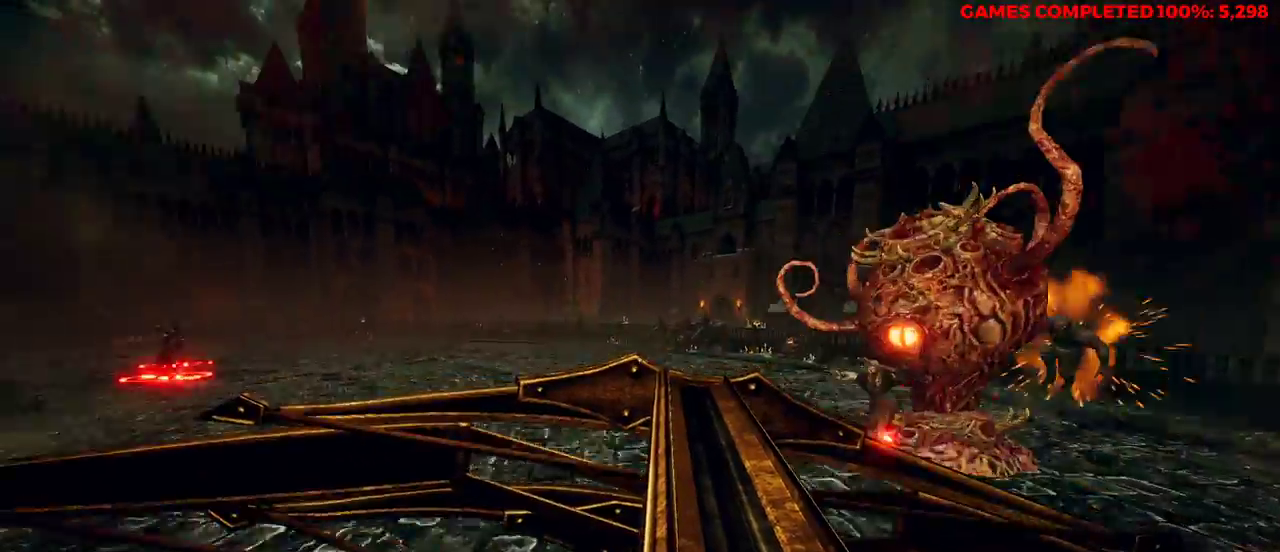
Gameplay with keyboard and mouse; each line is a JSON object with the keys and mouse buttons held at the frame after it. "events" lists presses ("down") and releases ("up") of "1", "2", "3", "4", "5", "a", "alt", "c", "ctrl", "d", "e", "f", "q", "r", "s", "shift", "space", "tab", "v", "w", "x", "z", "mouse_left", "mouse_middle", "mouse_right", "mouse_wheel_up" and "mouse_wheel_down" between this image and that frame as [ms after this image, input, new state], when the widget could be followed in between. "mouse_left", "mouse_middle", "mouse_right", "mouse_wheel_up", "mouse_wheel_down" = the "left", "middle", "right", "wheel_up", "wheel_down" buttons of the "mouse" list. No other keys are recorded. Not read: mouse_move.
{"keys": ["a", "space", "w"], "mouse": ["right"], "events": [[483, "space", "down"]]}
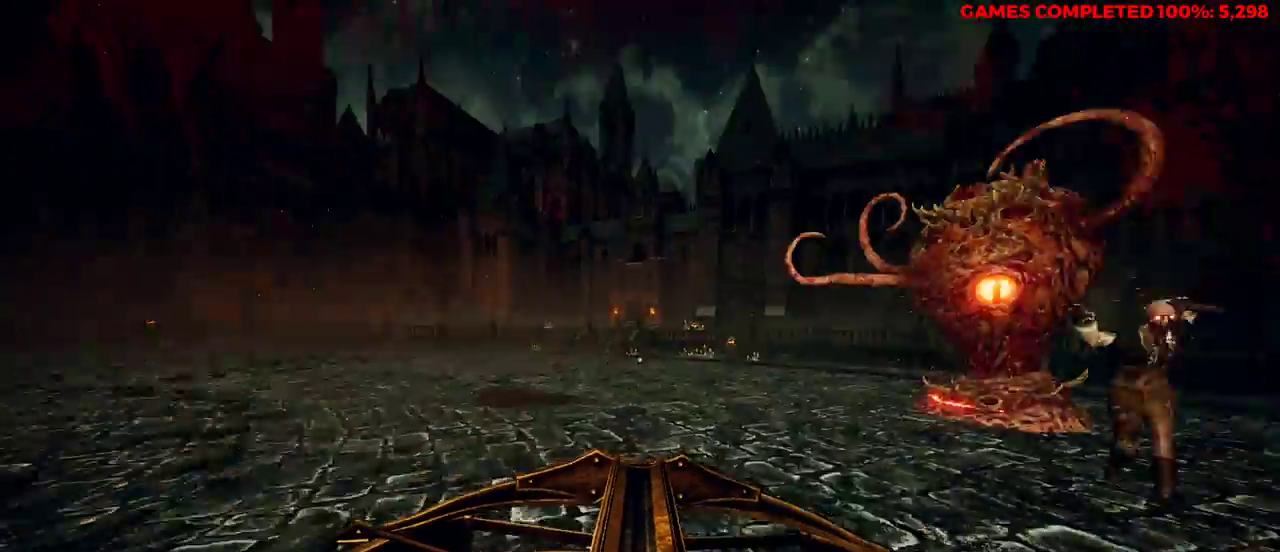
{"keys": ["a"], "mouse": ["right"], "events": [[167, "space", "up"], [217, "w", "up"]]}
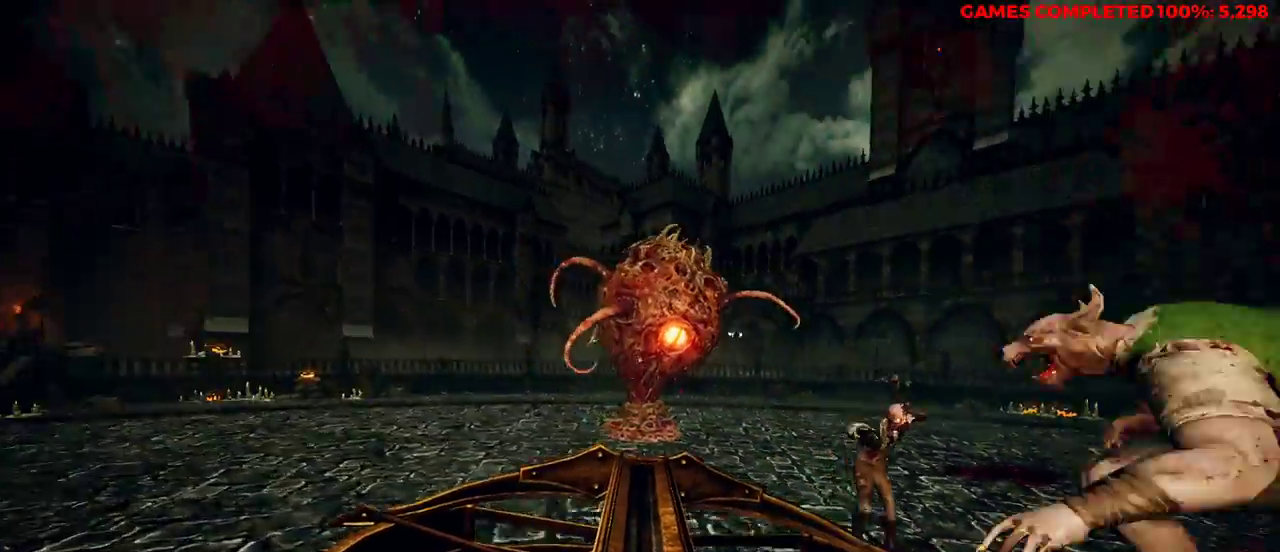
{"keys": ["d", "w"], "mouse": ["right"], "events": [[83, "mouse_left", "down"], [167, "mouse_left", "up"], [267, "space", "down"], [267, "w", "down"], [400, "space", "up"], [450, "d", "down"], [483, "a", "up"]]}
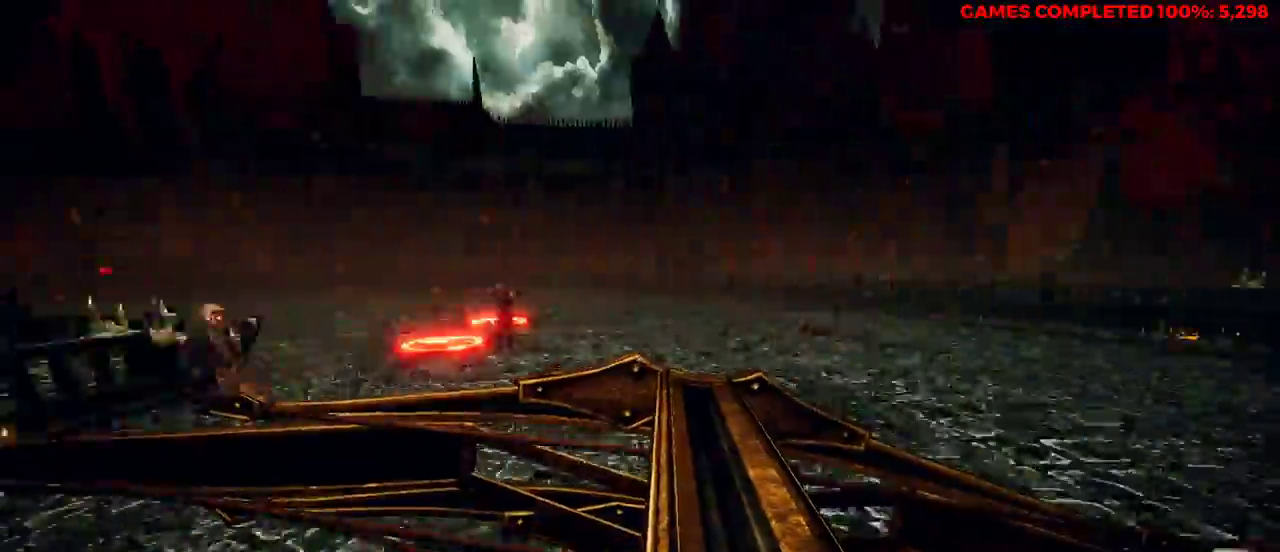
{"keys": ["d", "w"], "mouse": ["right"], "events": []}
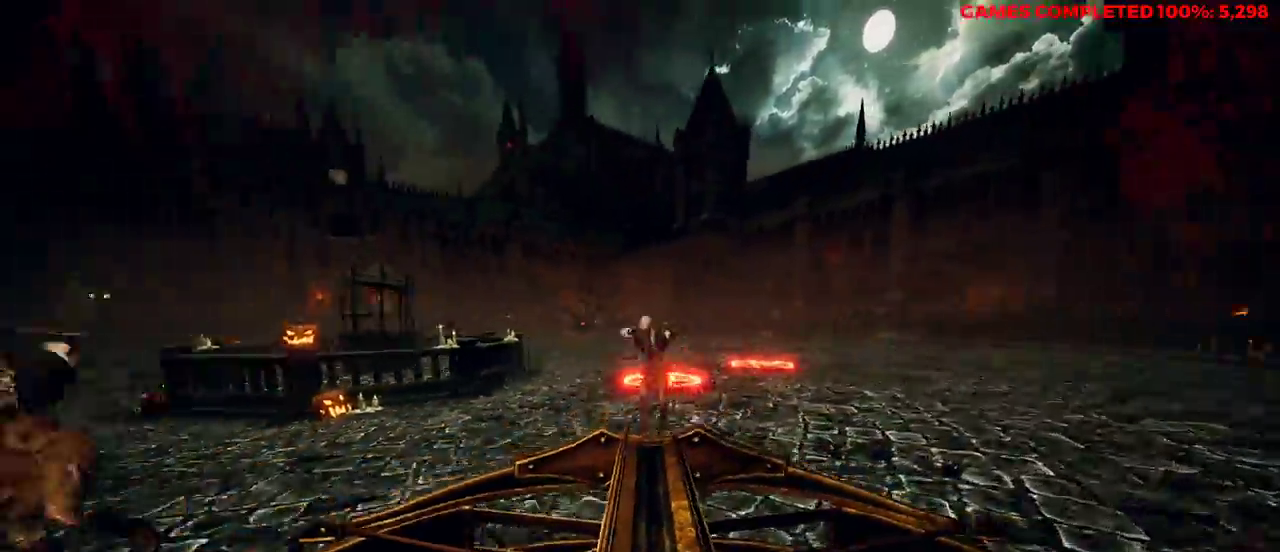
{"keys": ["d"], "mouse": ["right"], "events": [[33, "mouse_left", "down"], [133, "mouse_left", "up"], [133, "space", "down"], [133, "w", "up"], [267, "mouse_left", "down"], [267, "space", "up"], [400, "mouse_left", "up"]]}
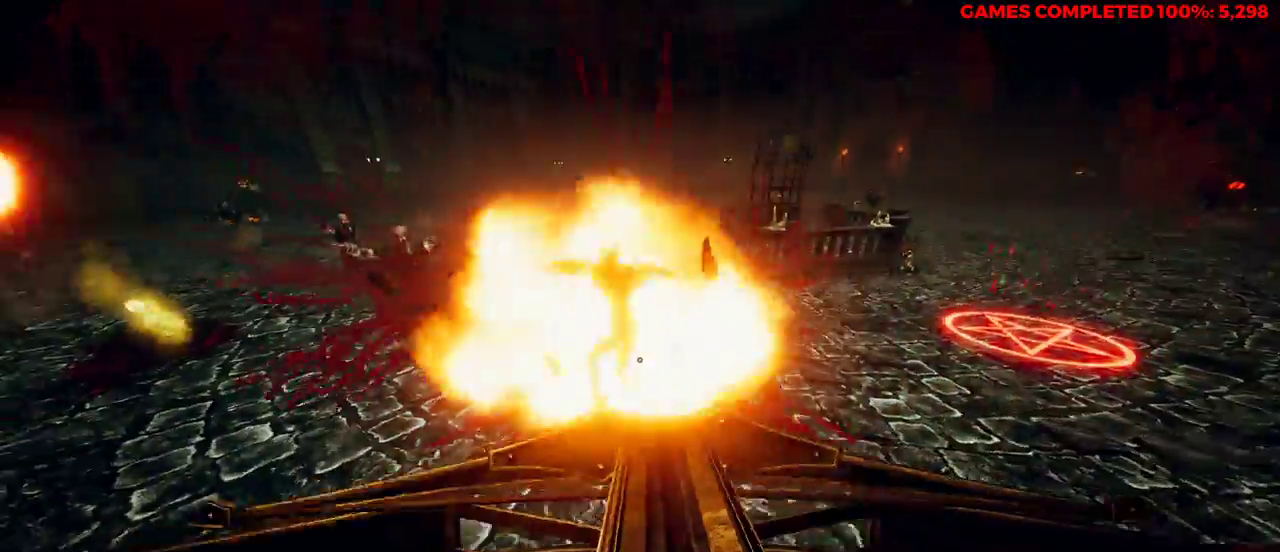
{"keys": ["s"], "mouse": ["right"], "events": [[83, "s", "down"], [367, "d", "up"]]}
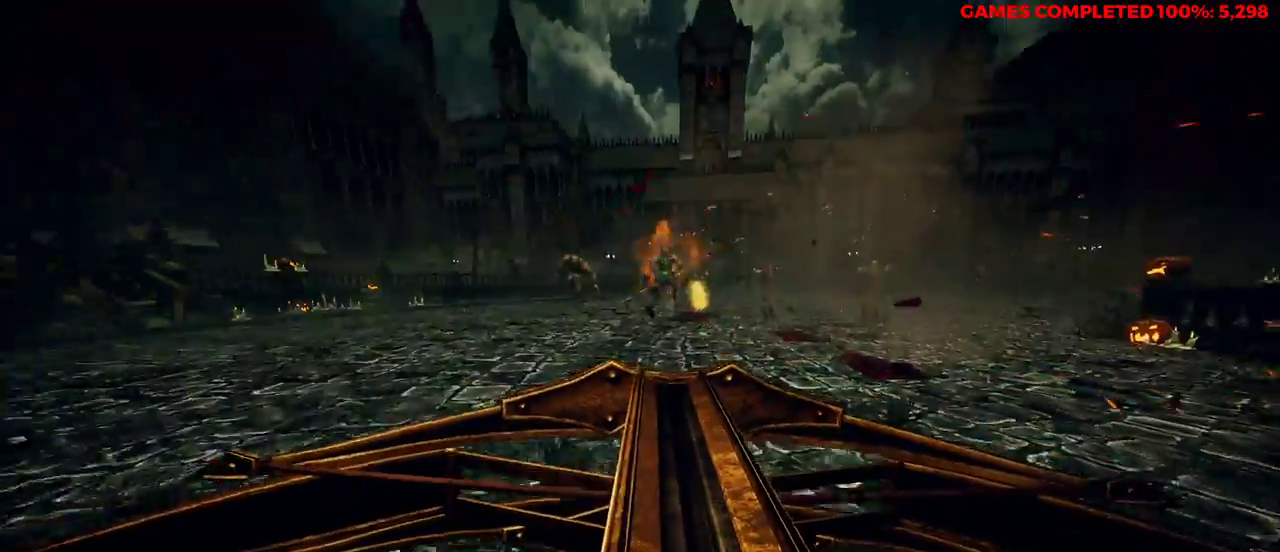
{"keys": ["s"], "mouse": ["left", "right"], "events": [[33, "space", "down"], [183, "space", "up"], [450, "mouse_left", "down"]]}
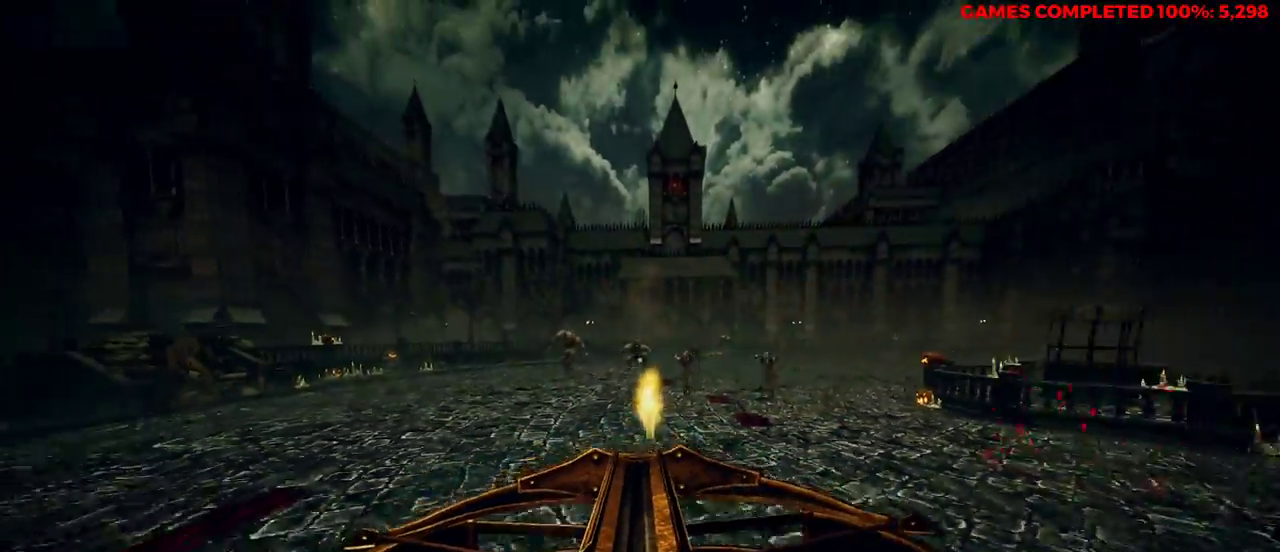
{"keys": ["d"], "mouse": ["right"], "events": [[50, "mouse_left", "up"], [83, "d", "down"], [133, "mouse_left", "down"], [233, "mouse_left", "up"], [400, "s", "up"]]}
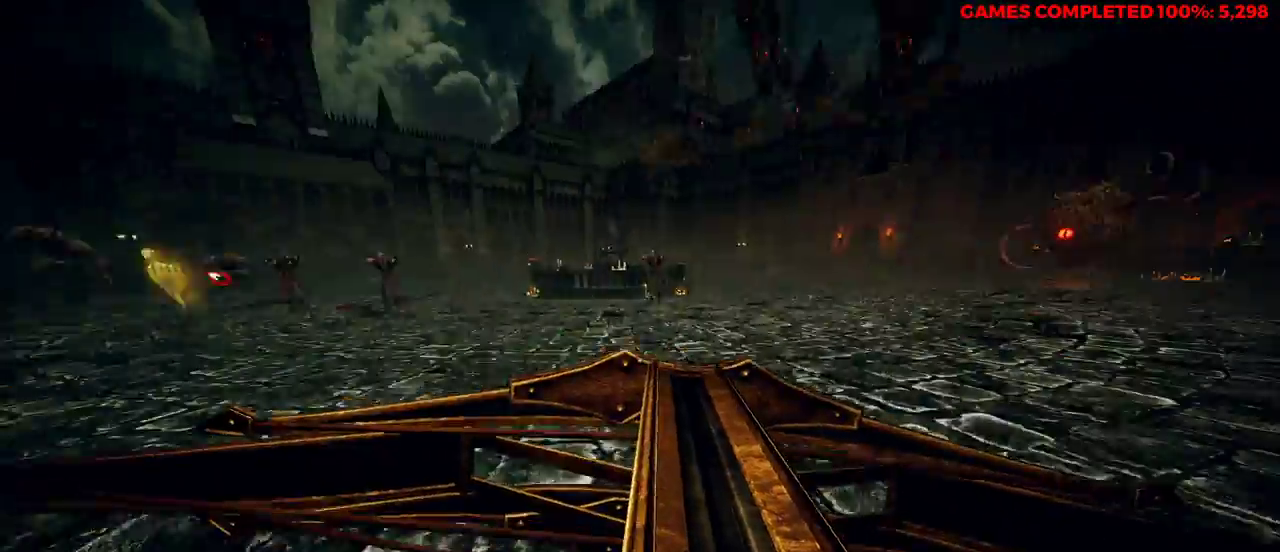
{"keys": ["d", "s"], "mouse": ["right"], "events": [[217, "space", "down"], [417, "space", "up"], [450, "s", "down"]]}
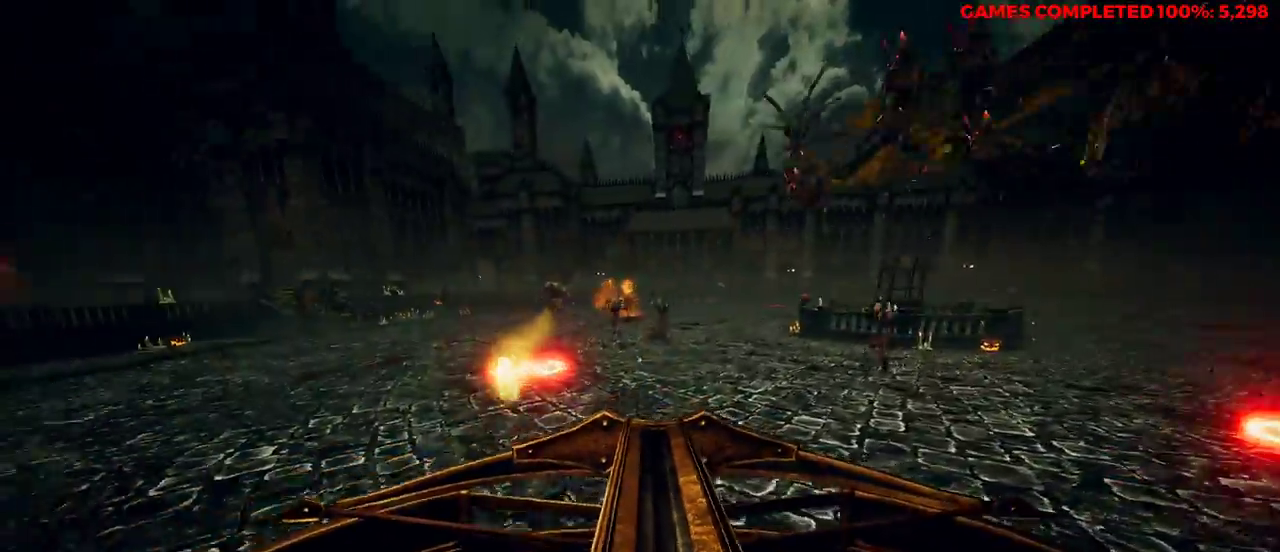
{"keys": ["d"], "mouse": ["right"], "events": [[417, "mouse_left", "down"], [417, "s", "up"], [500, "mouse_left", "up"]]}
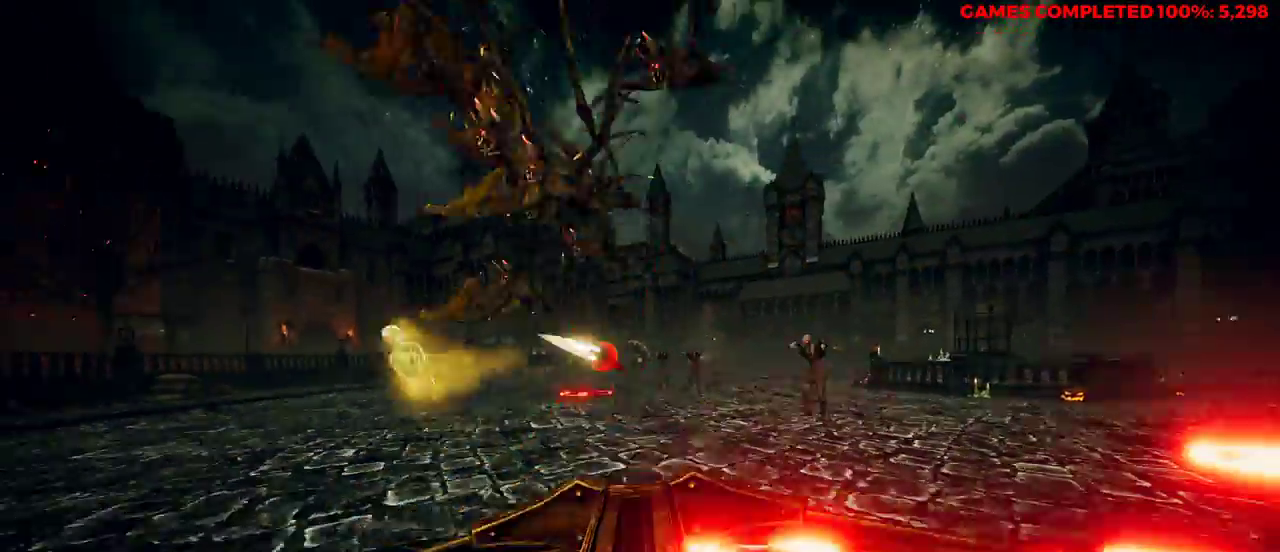
{"keys": ["w"], "mouse": ["right"], "events": [[183, "w", "down"], [233, "space", "down"], [317, "space", "up"], [367, "d", "up"]]}
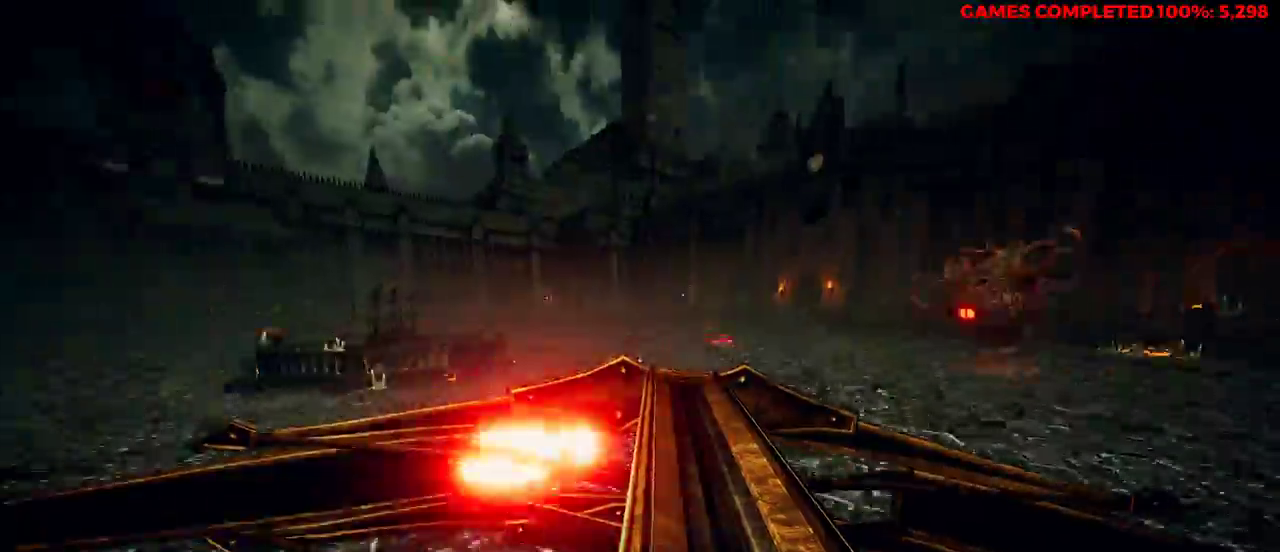
{"keys": ["a", "w"], "mouse": ["right"], "events": [[50, "shift", "down"], [133, "shift", "up"], [417, "a", "down"]]}
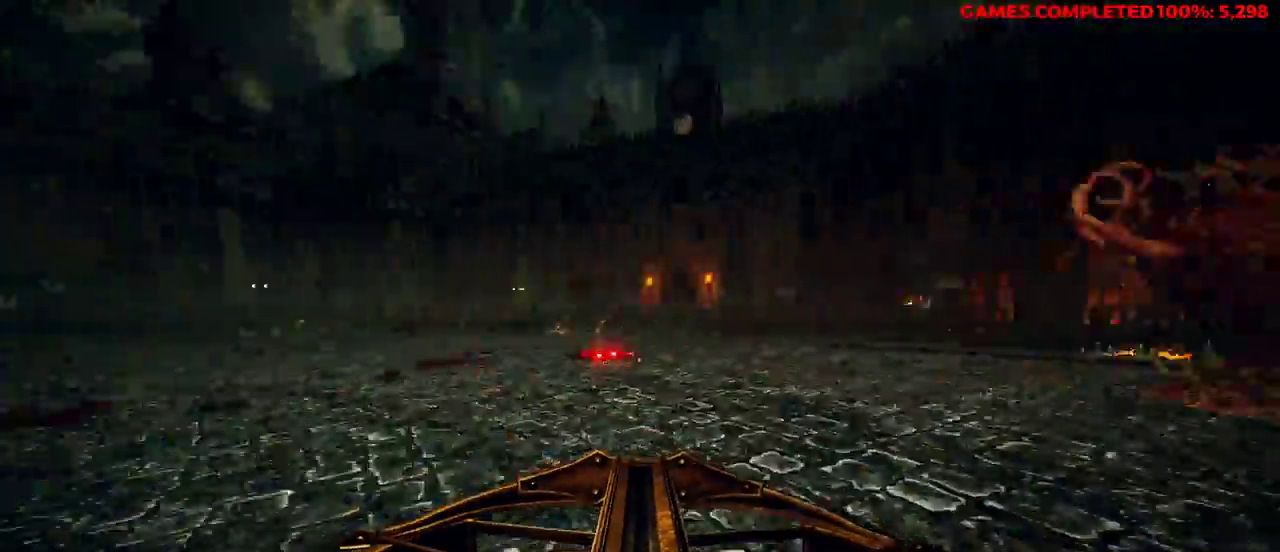
{"keys": ["a"], "mouse": ["left", "right"], "events": [[50, "w", "up"], [100, "space", "down"], [233, "space", "up"], [467, "mouse_left", "down"]]}
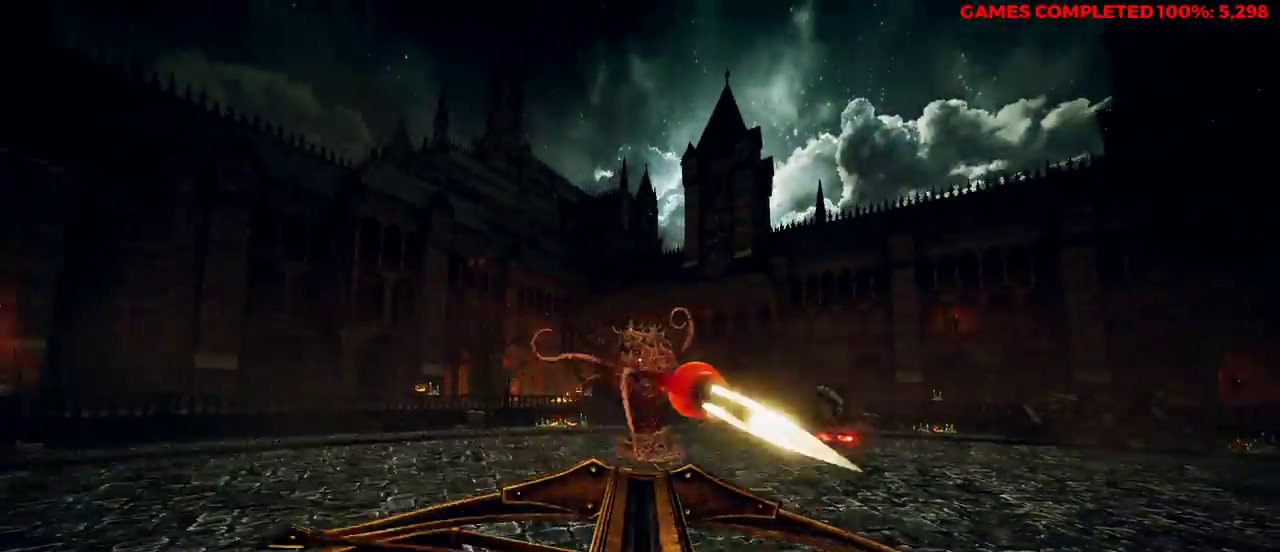
{"keys": ["d", "w"], "mouse": ["right"], "events": [[100, "mouse_left", "up"], [233, "w", "down"], [367, "a", "up"], [500, "d", "down"]]}
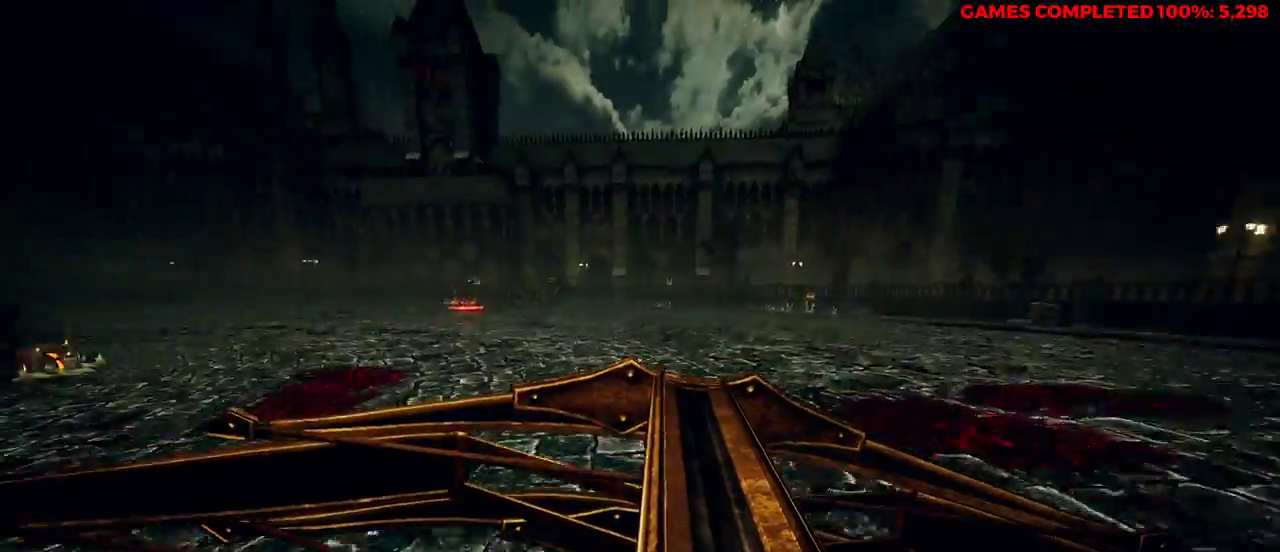
{"keys": ["d", "w"], "mouse": ["right"], "events": [[50, "space", "down"], [183, "space", "up"], [283, "shift", "down"], [467, "shift", "up"]]}
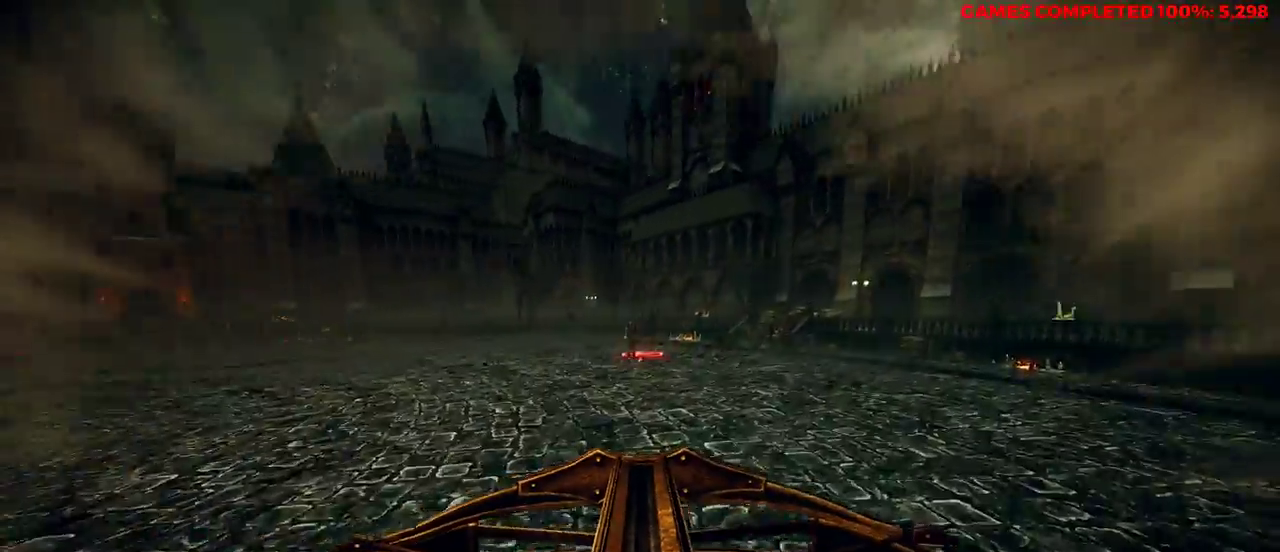
{"keys": ["d"], "mouse": ["right"], "events": [[367, "space", "down"], [367, "w", "up"], [467, "space", "up"]]}
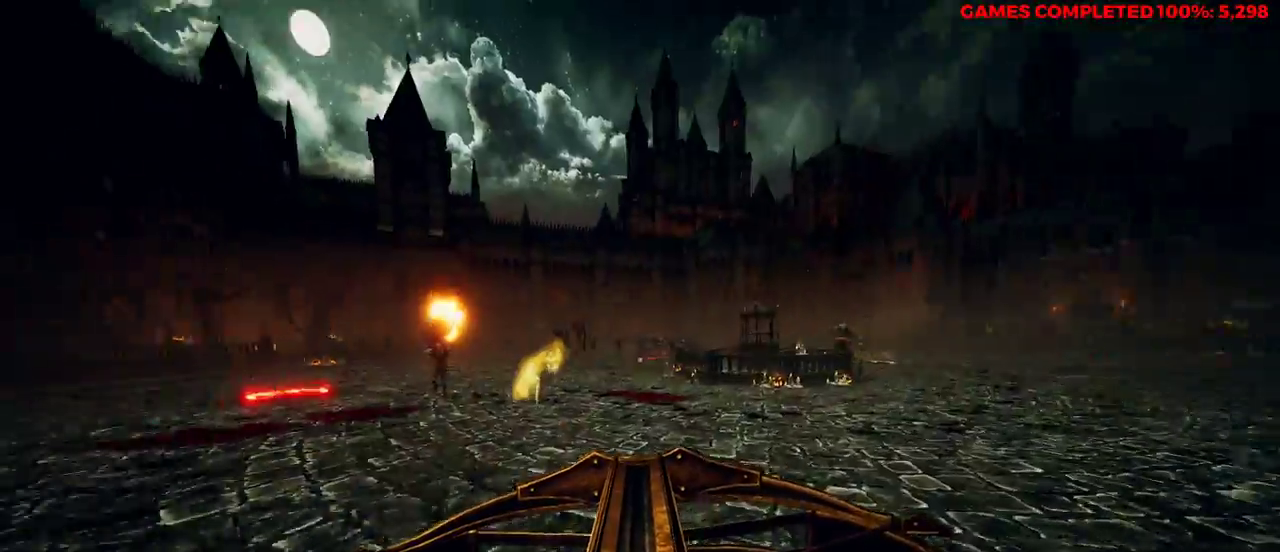
{"keys": ["s"], "mouse": ["right"], "events": [[17, "s", "down"], [100, "d", "up"]]}
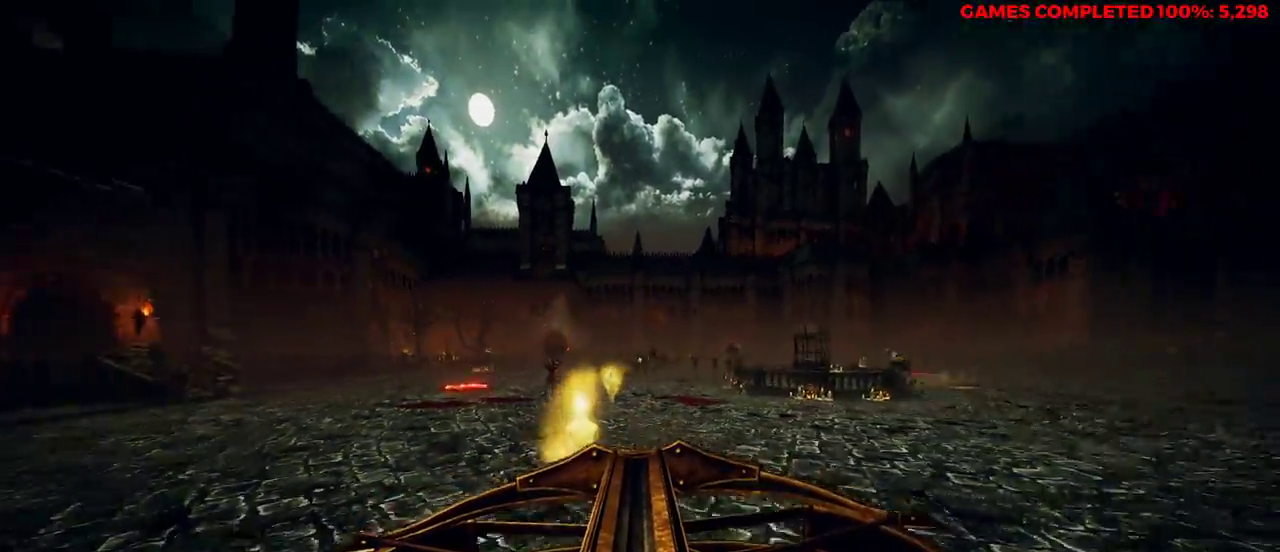
{"keys": ["d"], "mouse": ["right"], "events": [[17, "d", "down"], [150, "mouse_left", "down"], [233, "mouse_left", "up"], [333, "s", "up"]]}
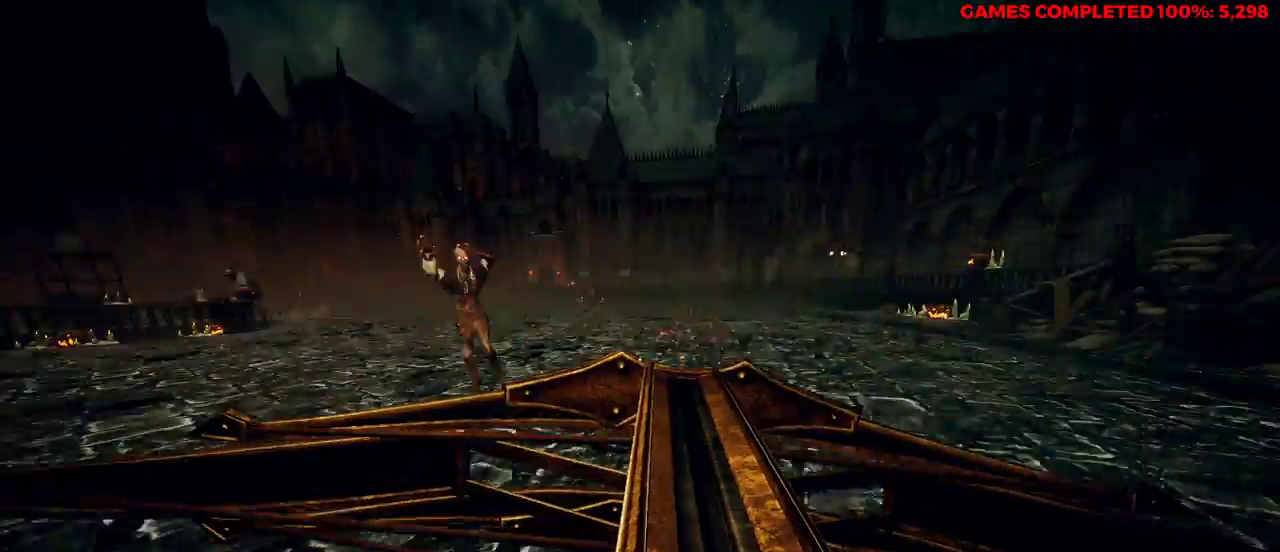
{"keys": ["d"], "mouse": [], "events": [[100, "w", "down"], [283, "mouse_right", "up"], [333, "w", "up"]]}
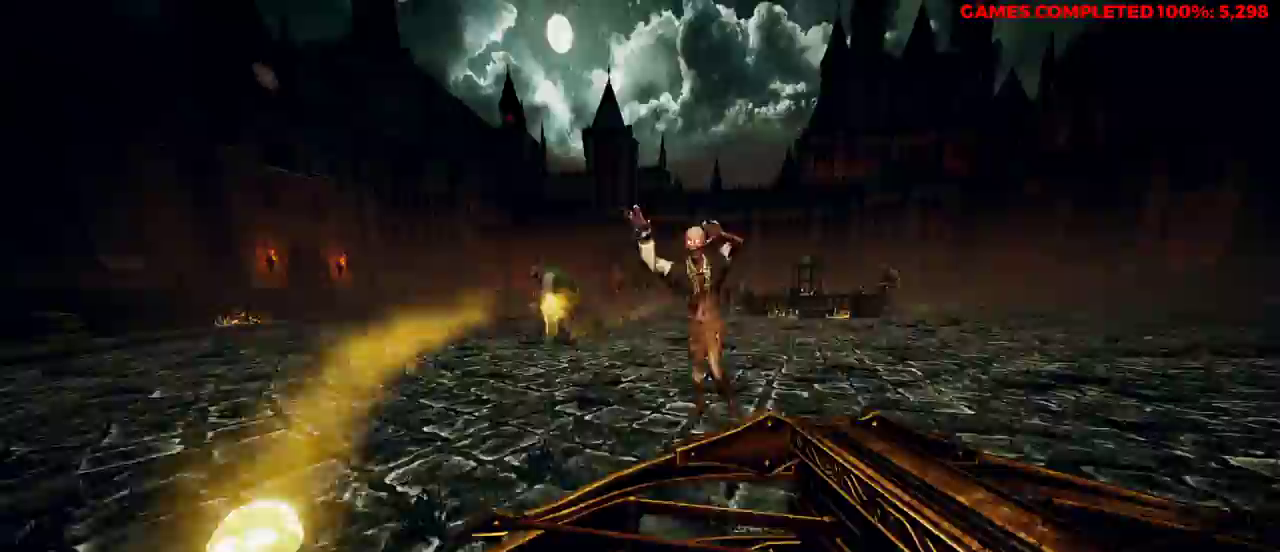
{"keys": ["d", "space", "w"], "mouse": [], "events": [[283, "w", "down"], [467, "space", "down"]]}
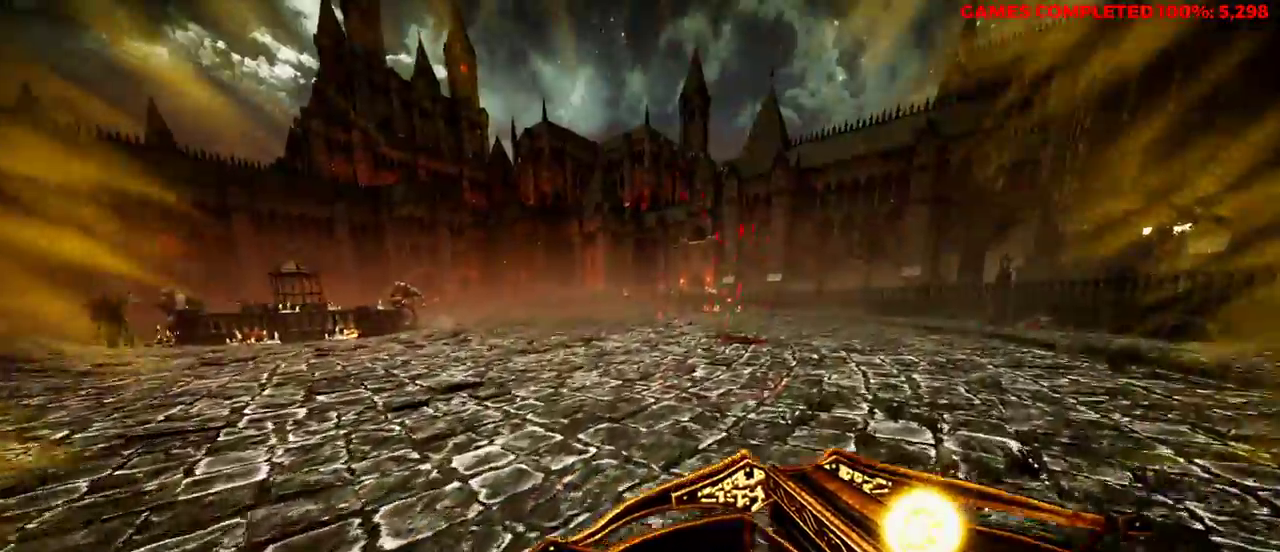
{"keys": ["d", "w"], "mouse": ["right"], "events": [[117, "space", "up"], [283, "shift", "down"], [433, "mouse_right", "down"], [467, "shift", "up"]]}
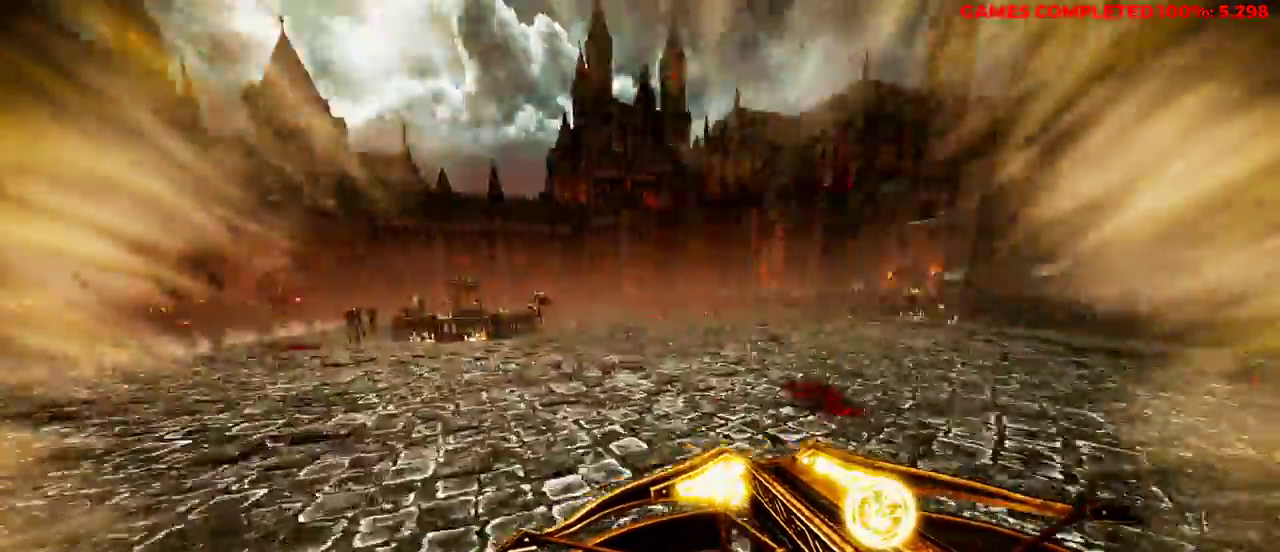
{"keys": ["d", "s"], "mouse": ["right"], "events": [[67, "mouse_right", "up"], [67, "w", "up"], [150, "mouse_right", "down"], [250, "s", "down"]]}
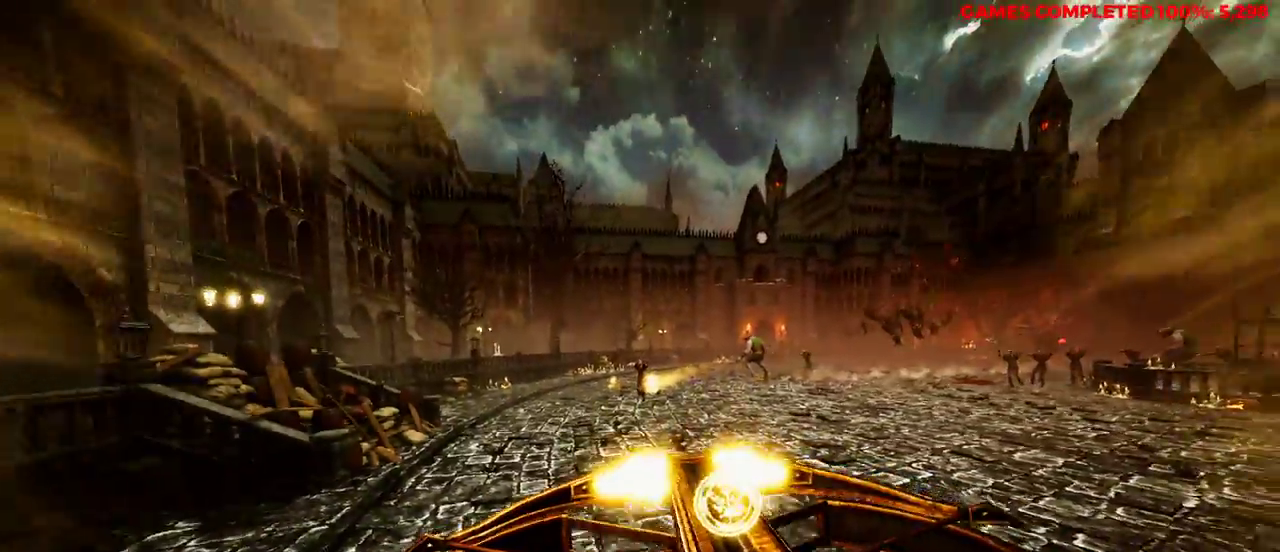
{"keys": ["d"], "mouse": ["right"], "events": [[200, "s", "up"]]}
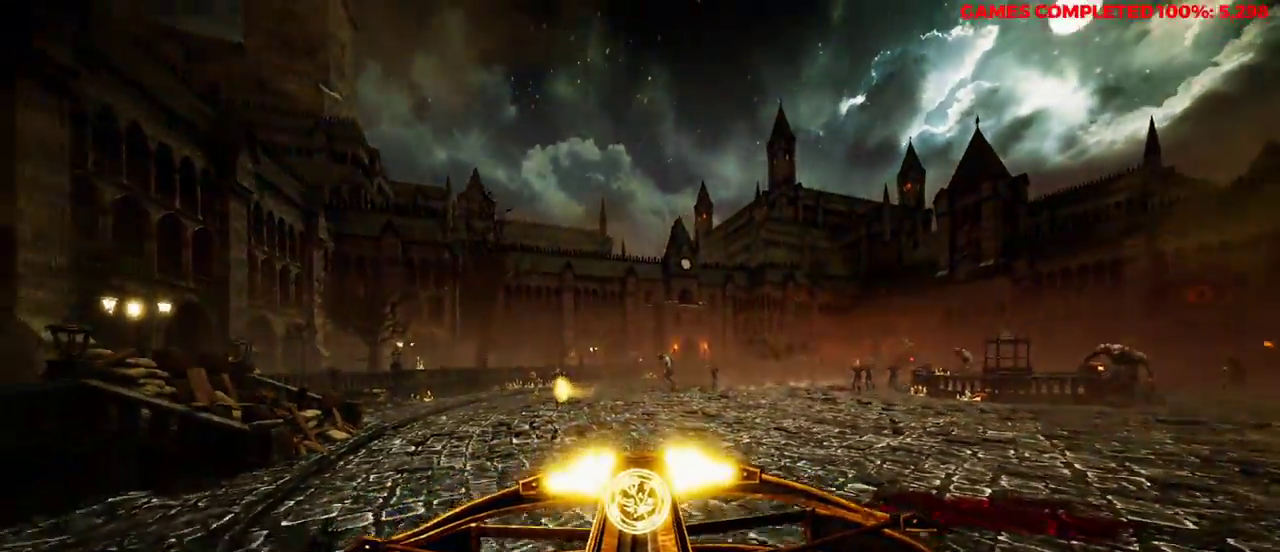
{"keys": ["d", "w"], "mouse": ["right"], "events": [[167, "mouse_left", "down"], [250, "mouse_left", "up"], [433, "w", "down"]]}
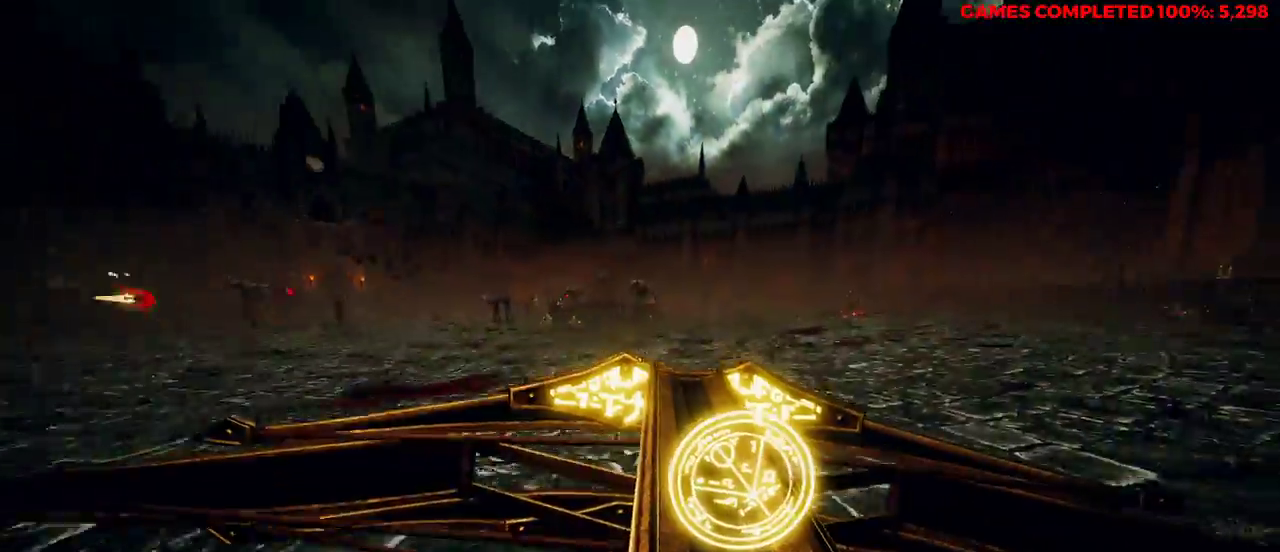
{"keys": ["d"], "mouse": ["left"], "events": [[67, "space", "down"], [200, "space", "up"], [300, "w", "up"], [383, "mouse_right", "up"], [433, "mouse_left", "down"]]}
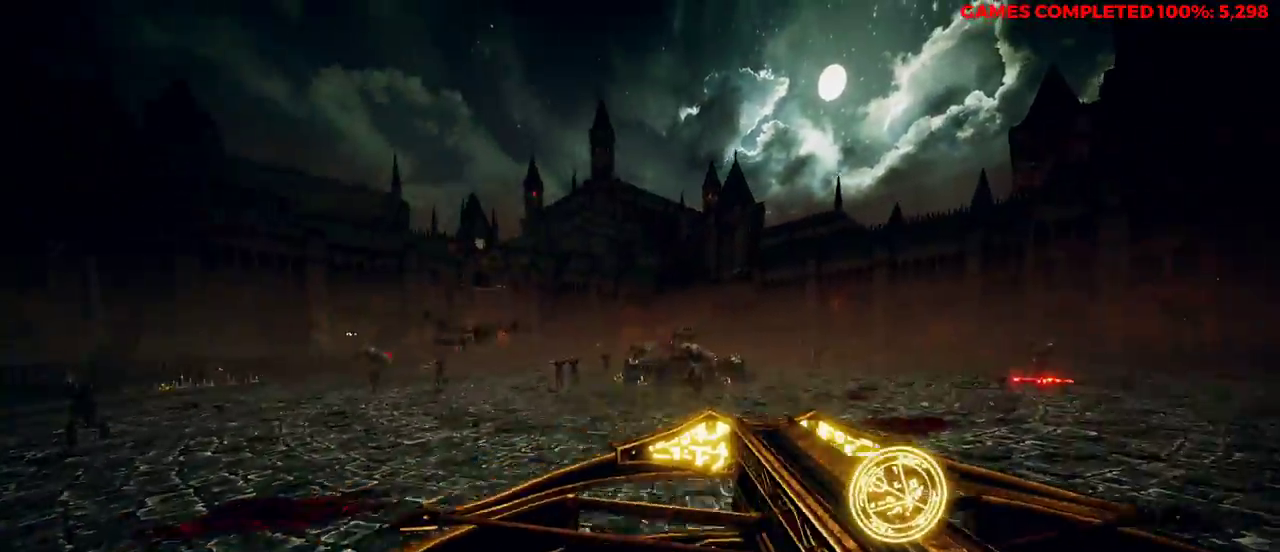
{"keys": ["d"], "mouse": ["left"], "events": []}
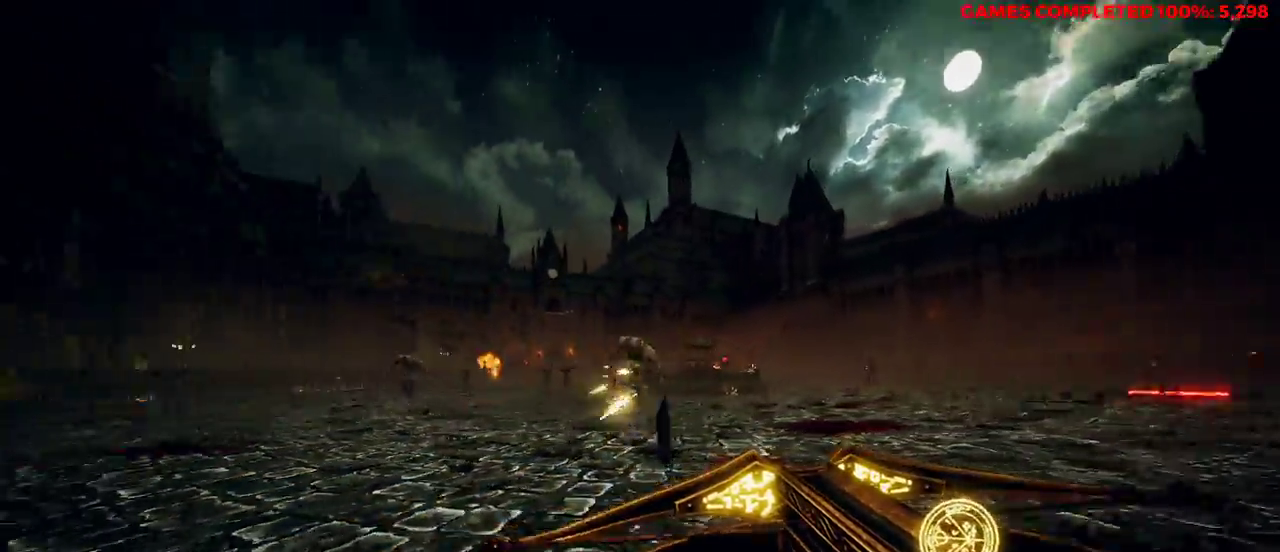
{"keys": ["d"], "mouse": ["left"], "events": [[33, "space", "down"], [167, "space", "up"]]}
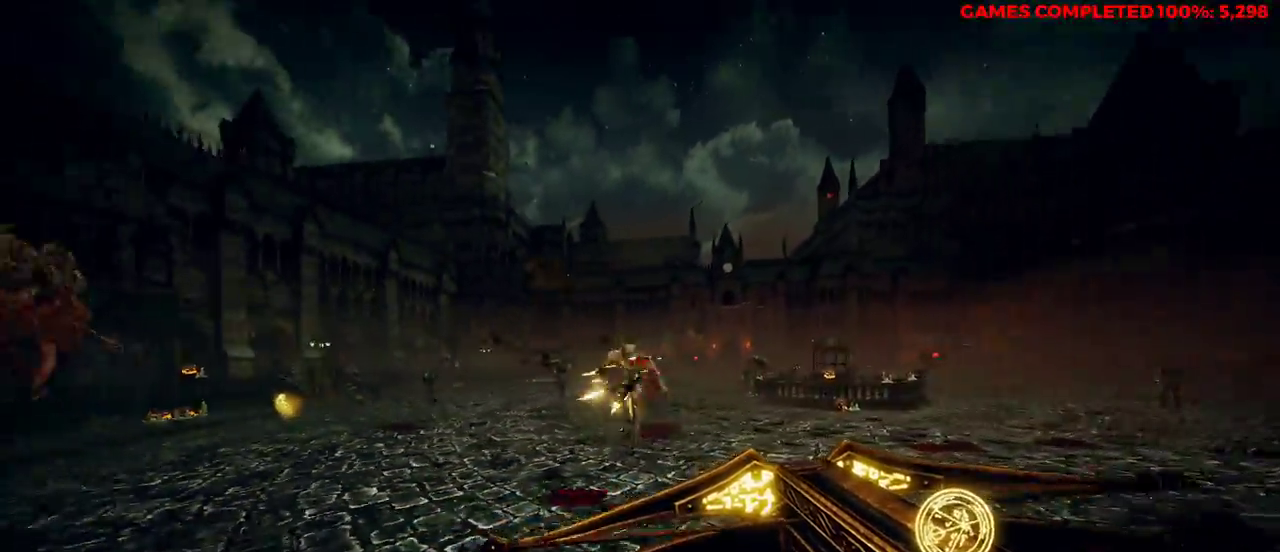
{"keys": ["d"], "mouse": ["left"], "events": [[83, "s", "down"], [350, "space", "down"], [400, "s", "up"], [483, "space", "up"]]}
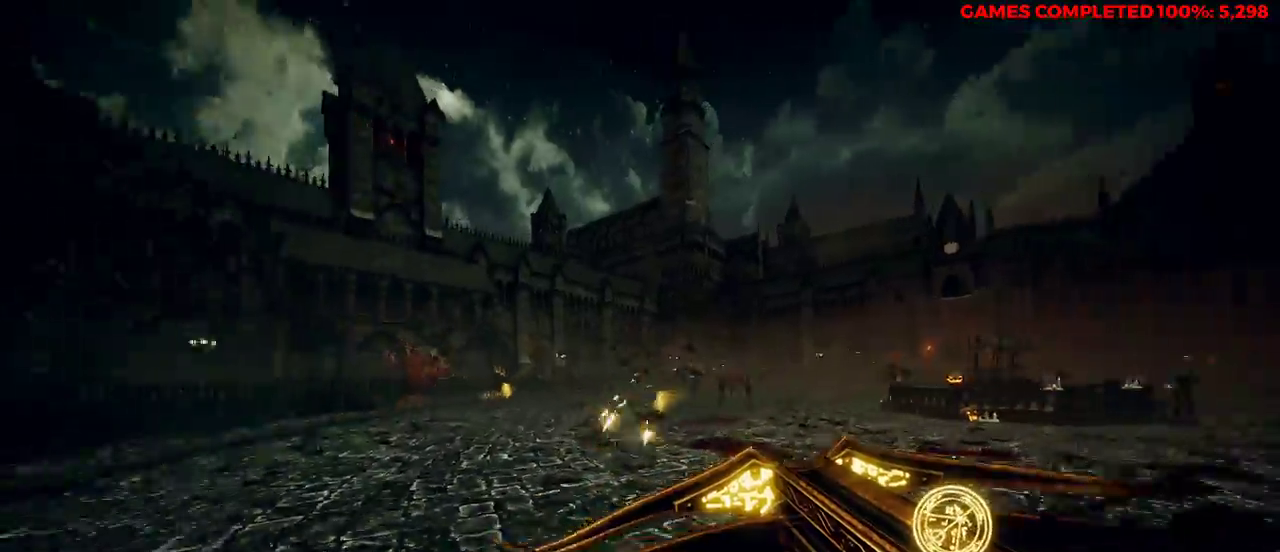
{"keys": ["d", "w"], "mouse": ["left"], "events": [[167, "s", "down"], [267, "s", "up"], [433, "w", "down"]]}
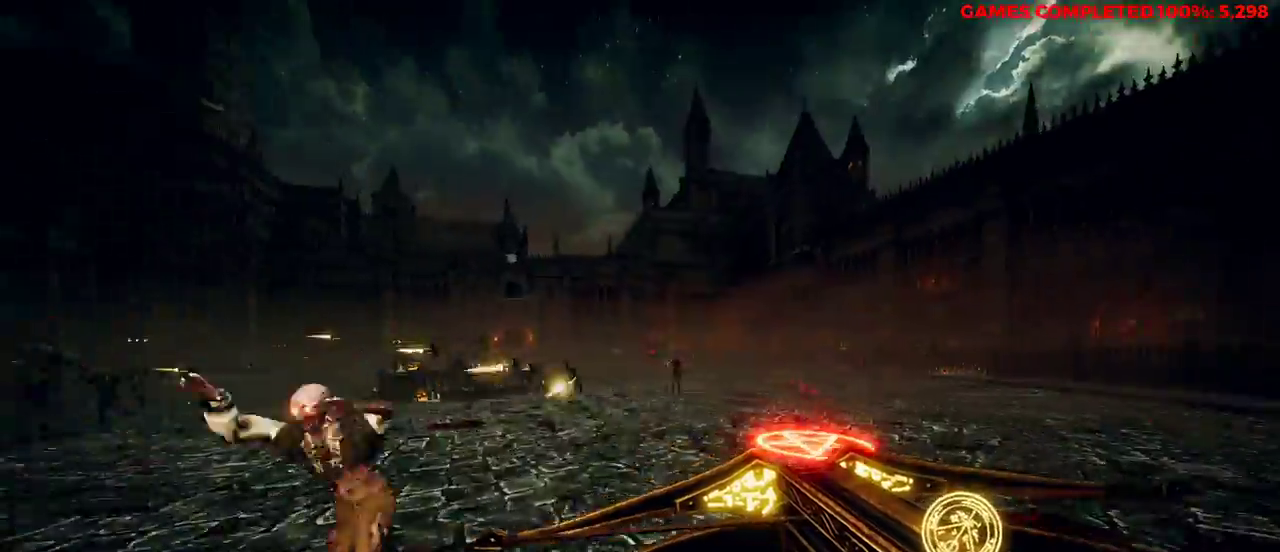
{"keys": ["d", "w"], "mouse": ["left"], "events": [[217, "space", "down"], [350, "space", "up"]]}
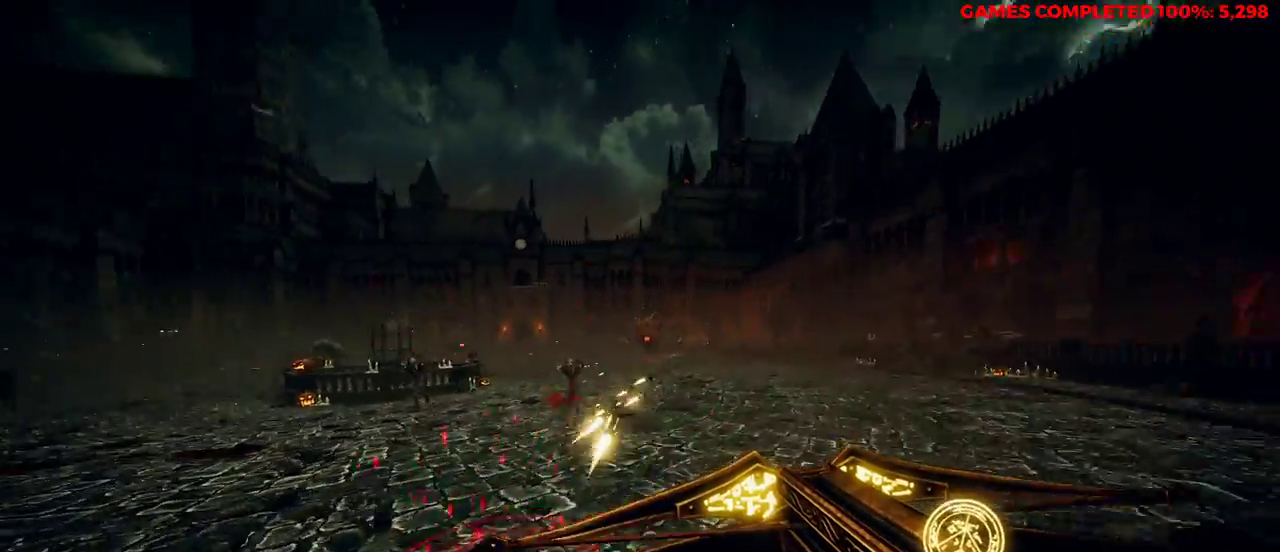
{"keys": ["d", "w"], "mouse": ["left"], "events": [[117, "shift", "down"], [400, "shift", "up"]]}